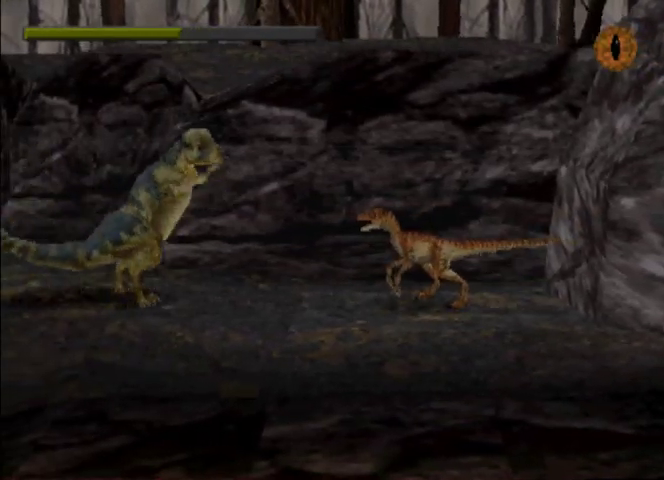
Gameplay with a controller (PlayStation layout); each line is a JSON object with the inputs held at the frame after it (dt_ms = milliseconds from this image to that frame). "events" lists button and stick changes between this image and that frame as [ms after this image, input, new state], when the widget could be followed in between. Not read: L3 R3 right_stick.
{"dt_ms": 500, "buttons": [], "left_stick": "center", "events": [[133, "CROSS", "down"], [167, "DPAD_RIGHT", "down"], [267, "DPAD_RIGHT", "up"], [467, "CROSS", "up"]]}
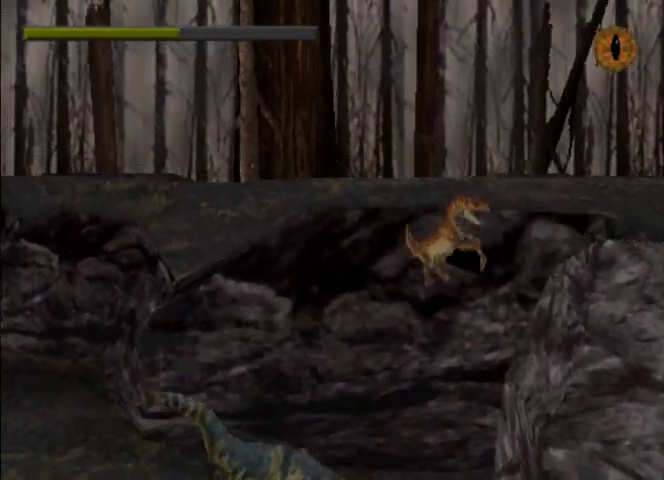
{"dt_ms": 500, "buttons": [], "left_stick": "center", "events": [[100, "DPAD_RIGHT", "down"], [233, "DPAD_RIGHT", "up"]]}
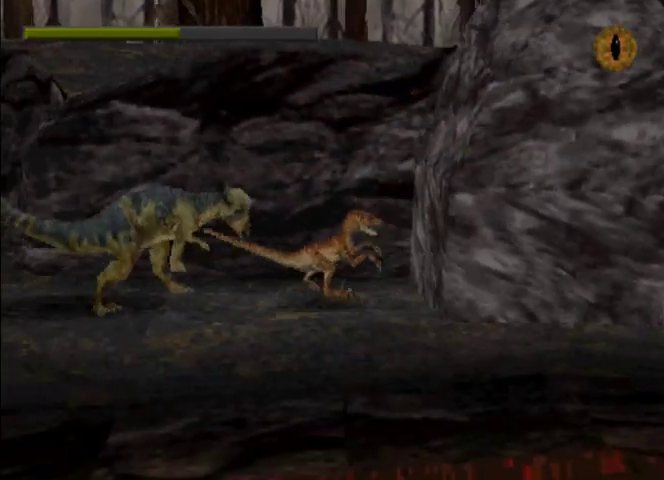
{"dt_ms": 500, "buttons": ["CROSS"], "left_stick": "center", "events": [[67, "CROSS", "down"]]}
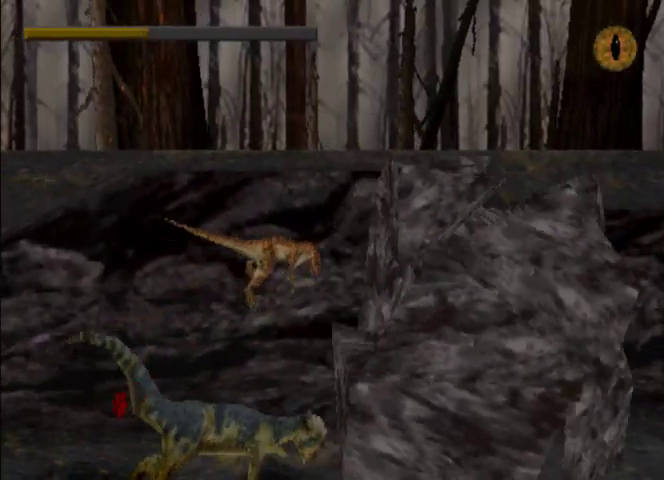
{"dt_ms": 500, "buttons": ["DPAD_RIGHT"], "left_stick": "center"}
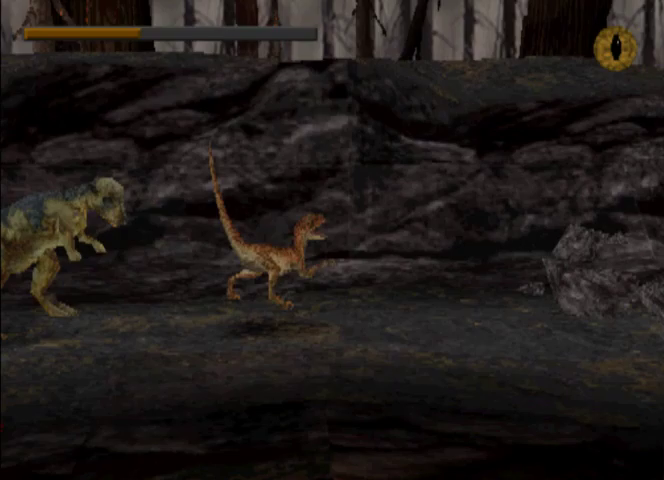
{"dt_ms": 500, "buttons": ["DPAD_RIGHT"], "left_stick": "center", "events": []}
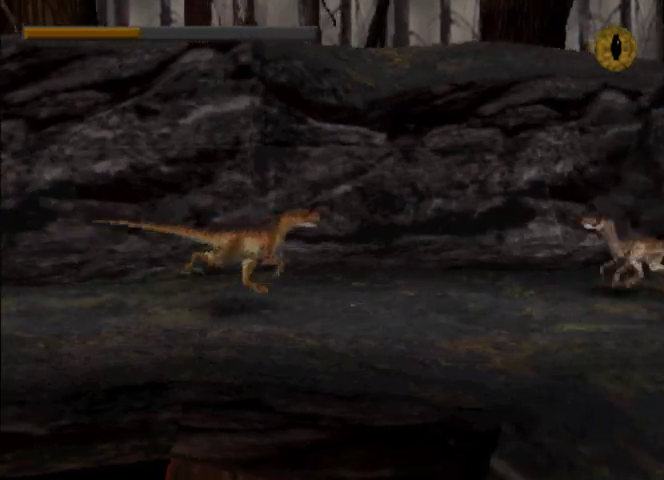
{"dt_ms": 500, "buttons": ["DPAD_RIGHT"], "left_stick": "center", "events": [[267, "SQUARE", "down"], [400, "SQUARE", "up"]]}
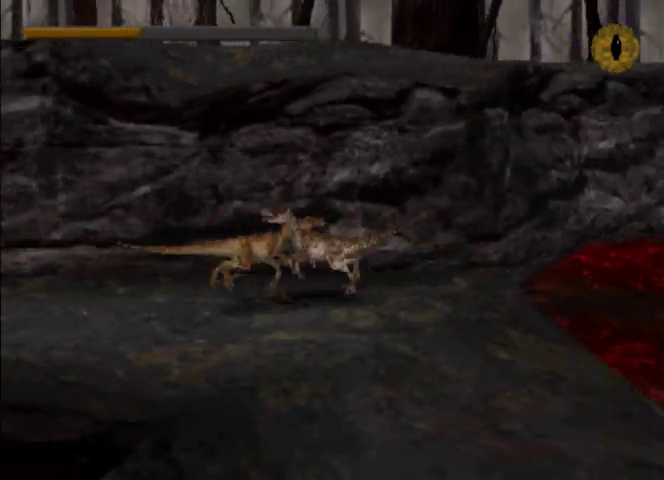
{"dt_ms": 500, "buttons": ["CROSS", "DPAD_RIGHT"], "left_stick": "center", "events": [[333, "R2", "down"], [400, "R2", "up"], [467, "CROSS", "down"]]}
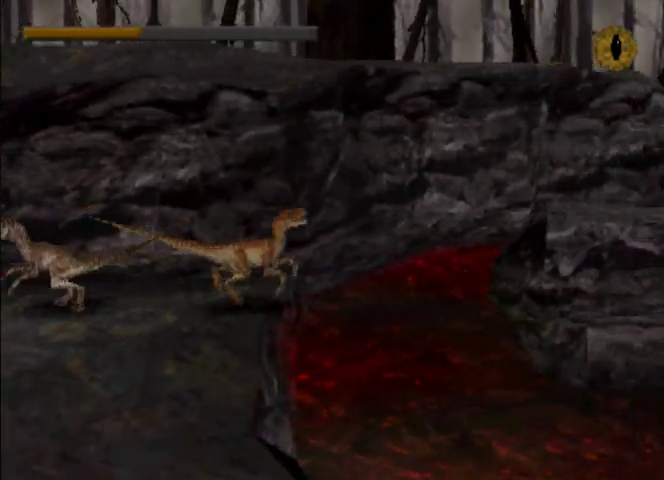
{"dt_ms": 1000, "buttons": ["CROSS", "DPAD_RIGHT"], "left_stick": "center"}
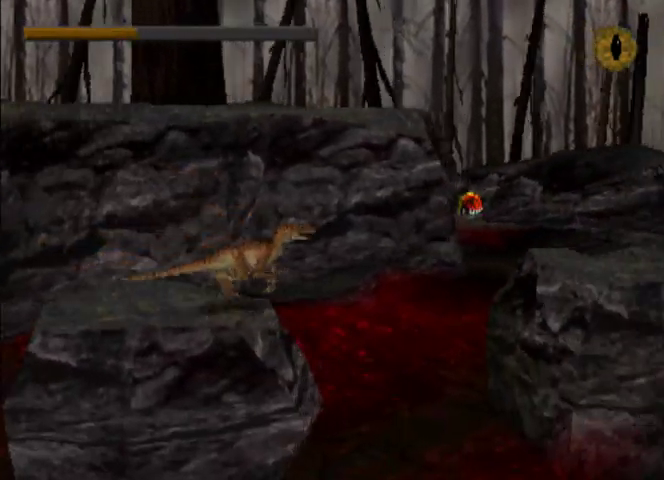
{"dt_ms": 500, "buttons": ["DPAD_RIGHT"], "left_stick": "center", "events": [[267, "CROSS", "up"]]}
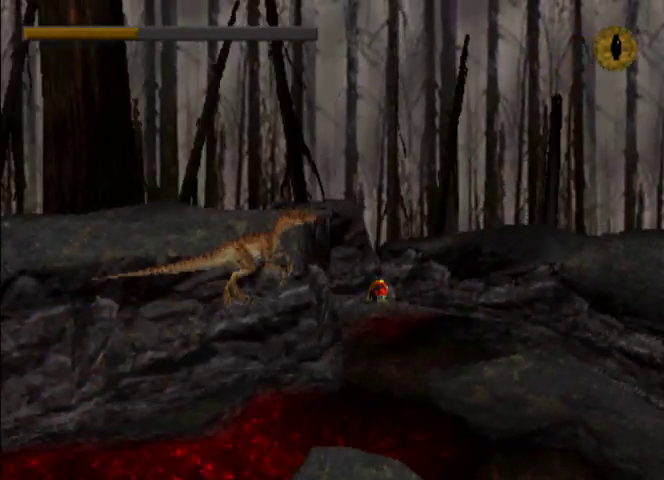
{"dt_ms": 500, "buttons": ["CROSS", "DPAD_RIGHT"], "left_stick": "center", "events": [[200, "DPAD_RIGHT", "up"], [367, "DPAD_RIGHT", "down"], [467, "CROSS", "down"]]}
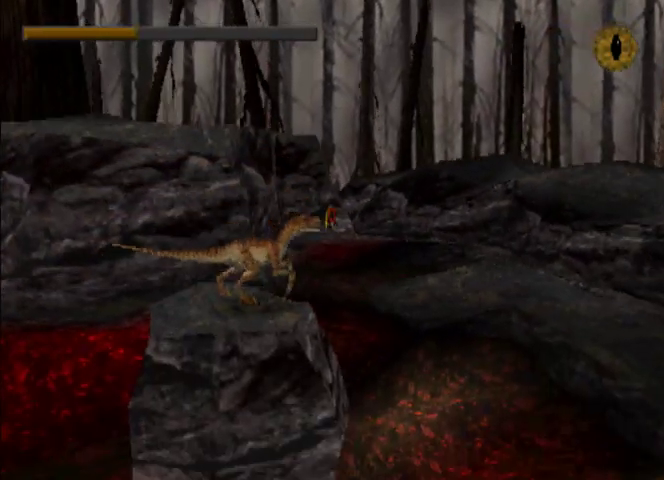
{"dt_ms": 500, "buttons": ["DPAD_RIGHT"], "left_stick": "center", "events": [[33, "CROSS", "up"]]}
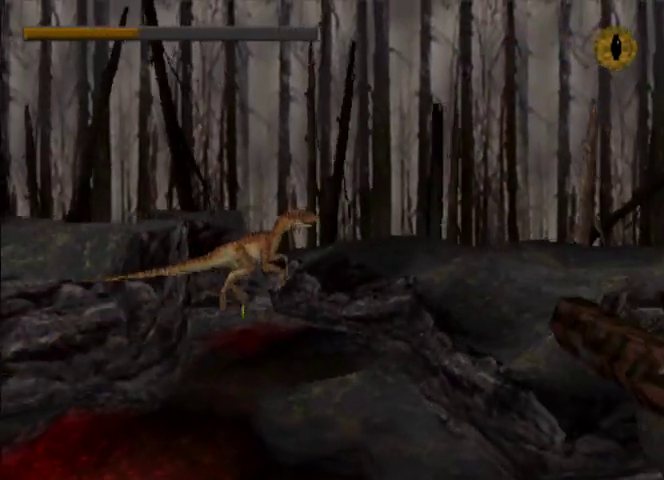
{"dt_ms": 500, "buttons": ["DPAD_RIGHT"], "left_stick": "center", "events": []}
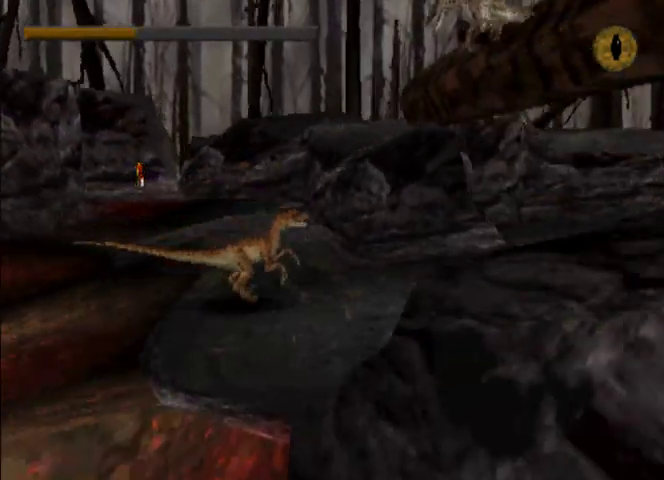
{"dt_ms": 500, "buttons": ["DPAD_RIGHT"], "left_stick": "center", "events": [[167, "TRIANGLE", "down"], [233, "TRIANGLE", "up"], [300, "TRIANGLE", "down"], [400, "TRIANGLE", "up"]]}
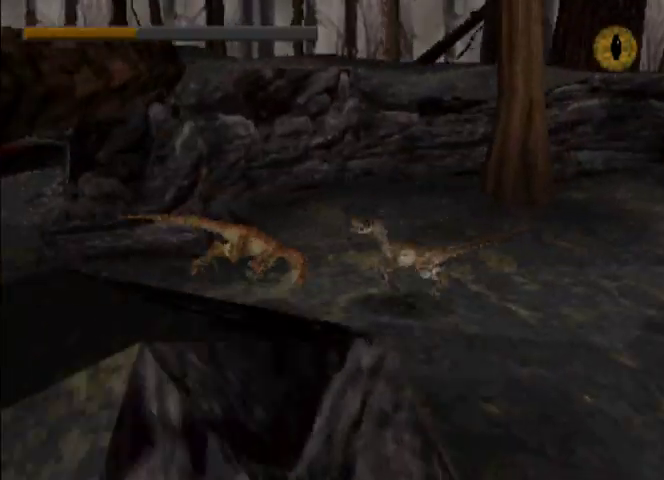
{"dt_ms": 500, "buttons": ["DPAD_RIGHT"], "left_stick": "center", "events": []}
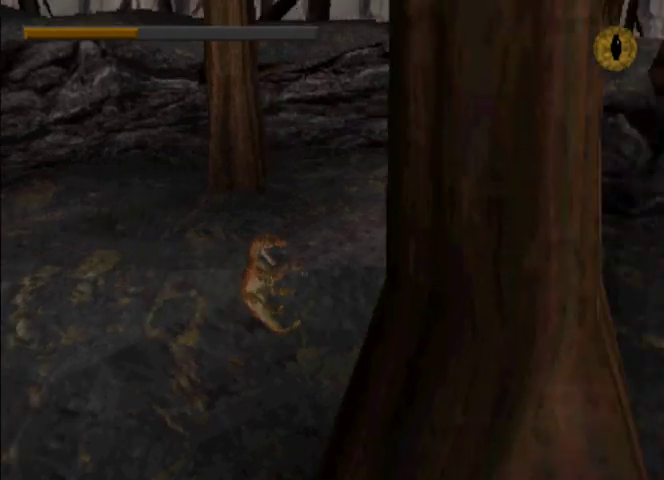
{"dt_ms": 500, "buttons": ["DPAD_RIGHT"], "left_stick": "center", "events": []}
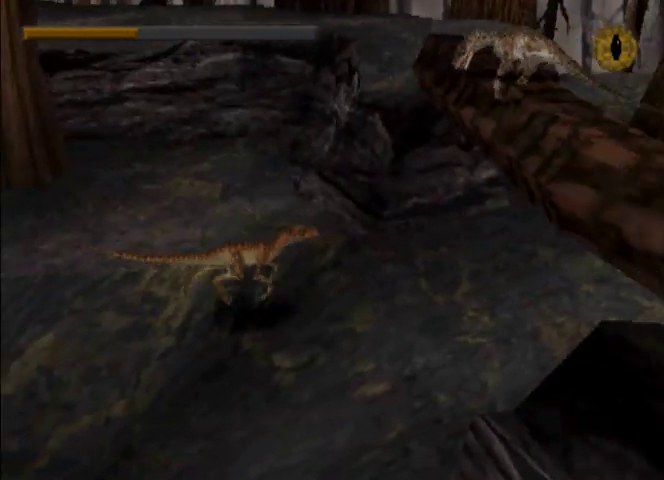
{"dt_ms": 500, "buttons": ["TRIANGLE", "DPAD_RIGHT"], "left_stick": "center", "events": [[133, "TRIANGLE", "down"], [233, "TRIANGLE", "up"], [333, "TRIANGLE", "down"], [400, "TRIANGLE", "up"], [467, "TRIANGLE", "down"]]}
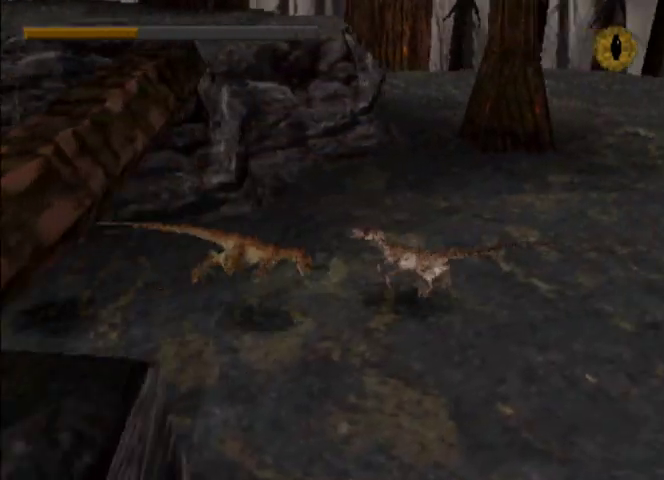
{"dt_ms": 500, "buttons": ["DPAD_RIGHT"], "left_stick": "center", "events": [[33, "R2", "down"], [67, "TRIANGLE", "up"], [100, "TRIANGLE", "down"], [167, "R2", "up"], [167, "TRIANGLE", "up"], [267, "TRIANGLE", "down"], [333, "TRIANGLE", "up"], [400, "TRIANGLE", "down"], [467, "TRIANGLE", "up"]]}
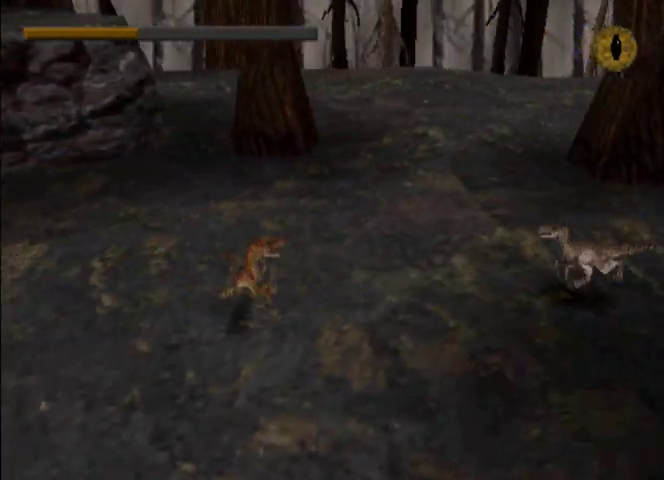
{"dt_ms": 500, "buttons": ["DPAD_RIGHT"], "left_stick": "center", "events": [[33, "TRIANGLE", "down"], [133, "TRIANGLE", "up"], [167, "TRIANGLE", "down"], [267, "TRIANGLE", "up"], [300, "TRIANGLE", "down"], [400, "TRIANGLE", "up"]]}
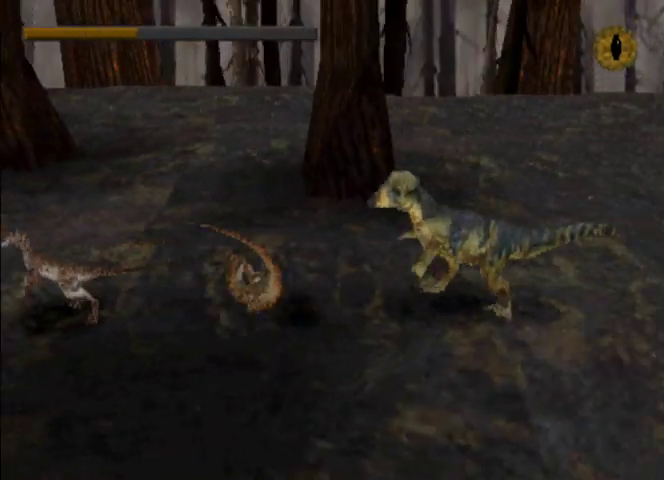
{"dt_ms": 500, "buttons": ["DPAD_RIGHT"], "left_stick": "center", "events": [[467, "CIRCLE", "down"], [500, "CIRCLE", "up"]]}
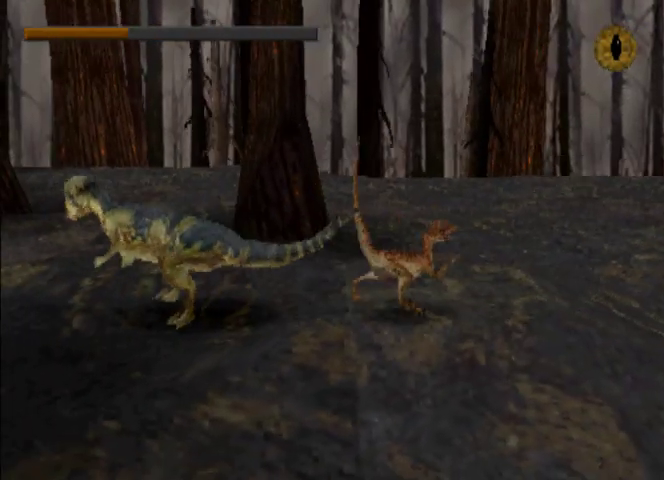
{"dt_ms": 500, "buttons": ["DPAD_RIGHT"], "left_stick": "center", "events": [[67, "CIRCLE", "down"], [167, "CIRCLE", "up"], [233, "CIRCLE", "down"], [300, "CIRCLE", "up"], [367, "CIRCLE", "down"], [433, "CIRCLE", "up"]]}
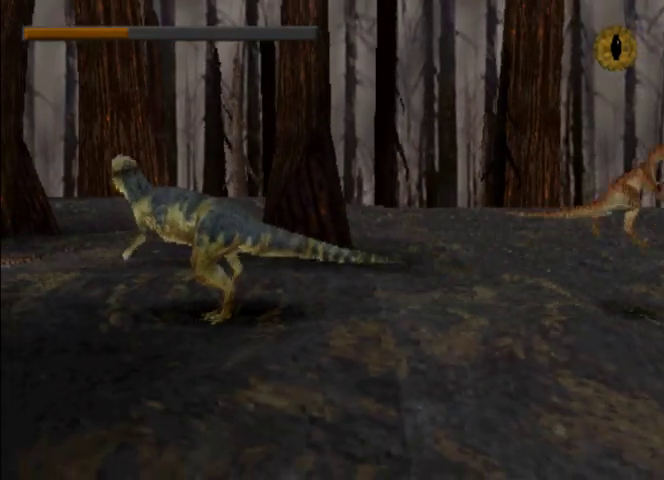
{"dt_ms": 500, "buttons": ["CROSS"], "left_stick": "center", "events": [[200, "CROSS", "down"], [333, "DPAD_RIGHT", "up"]]}
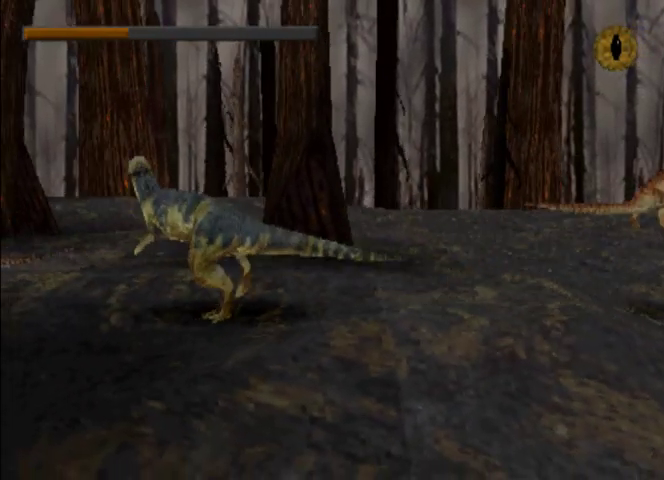
{"dt_ms": 500, "buttons": ["CROSS"], "left_stick": "center", "events": []}
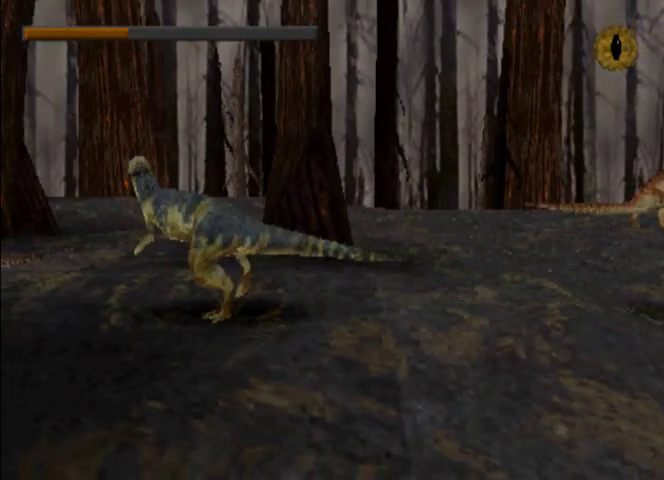
{"dt_ms": 500, "buttons": ["CROSS"], "left_stick": "center", "events": []}
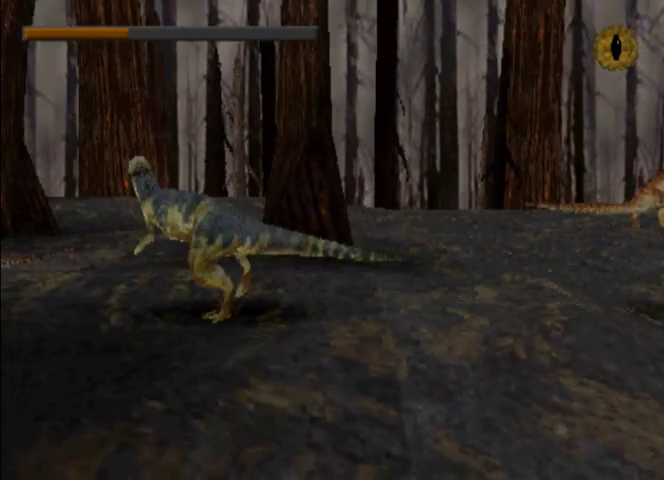
{"dt_ms": 500, "buttons": ["CROSS"], "left_stick": "center", "events": []}
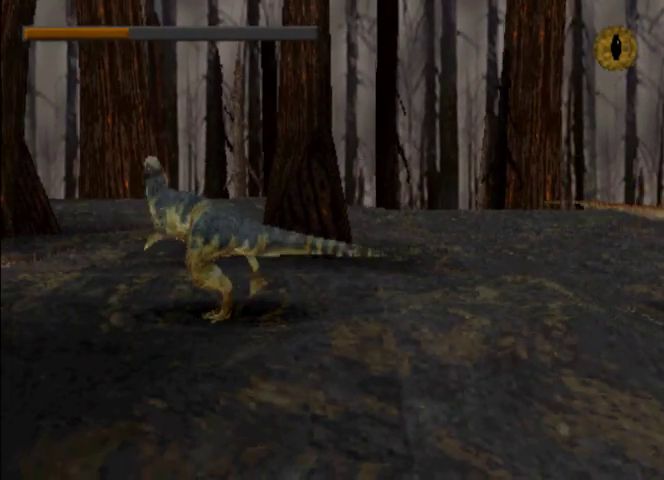
{"dt_ms": 500, "buttons": ["CROSS"], "left_stick": "center", "events": []}
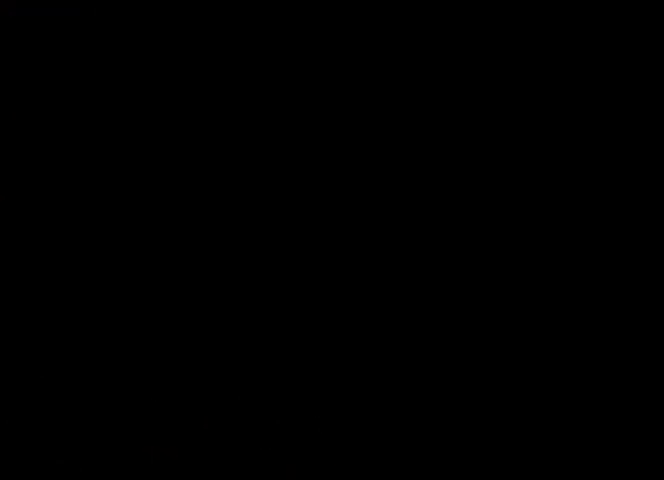
{"dt_ms": 500, "buttons": ["CROSS"], "left_stick": "center", "events": []}
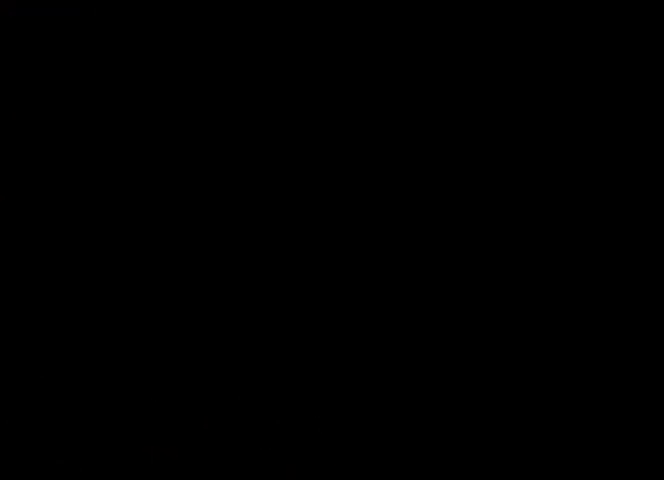
{"dt_ms": 500, "buttons": ["CROSS"], "left_stick": "center", "events": []}
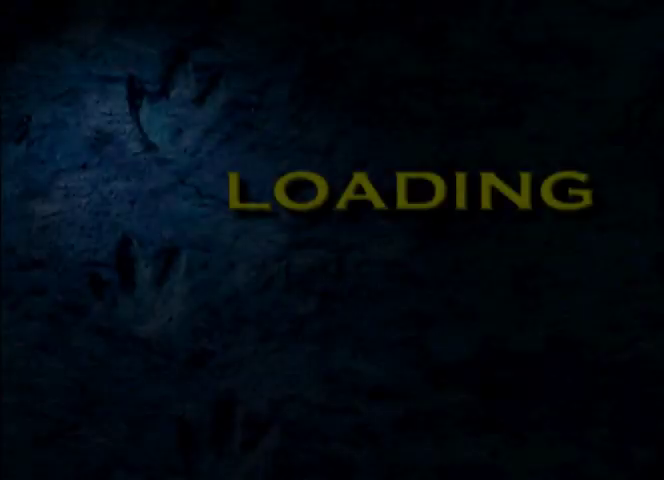
{"dt_ms": 500, "buttons": ["CROSS"], "left_stick": "center", "events": []}
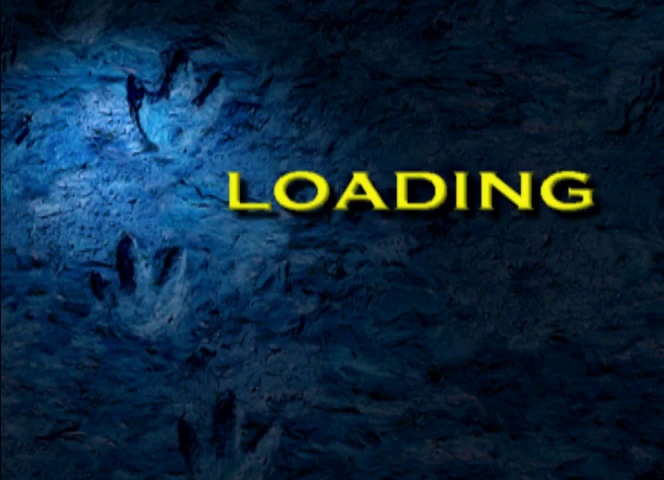
{"dt_ms": 500, "buttons": ["CROSS"], "left_stick": "center", "events": []}
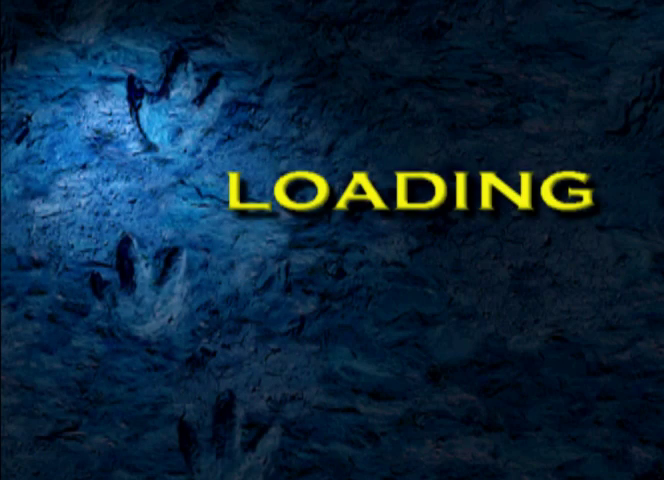
{"dt_ms": 500, "buttons": ["CROSS"], "left_stick": "center", "events": []}